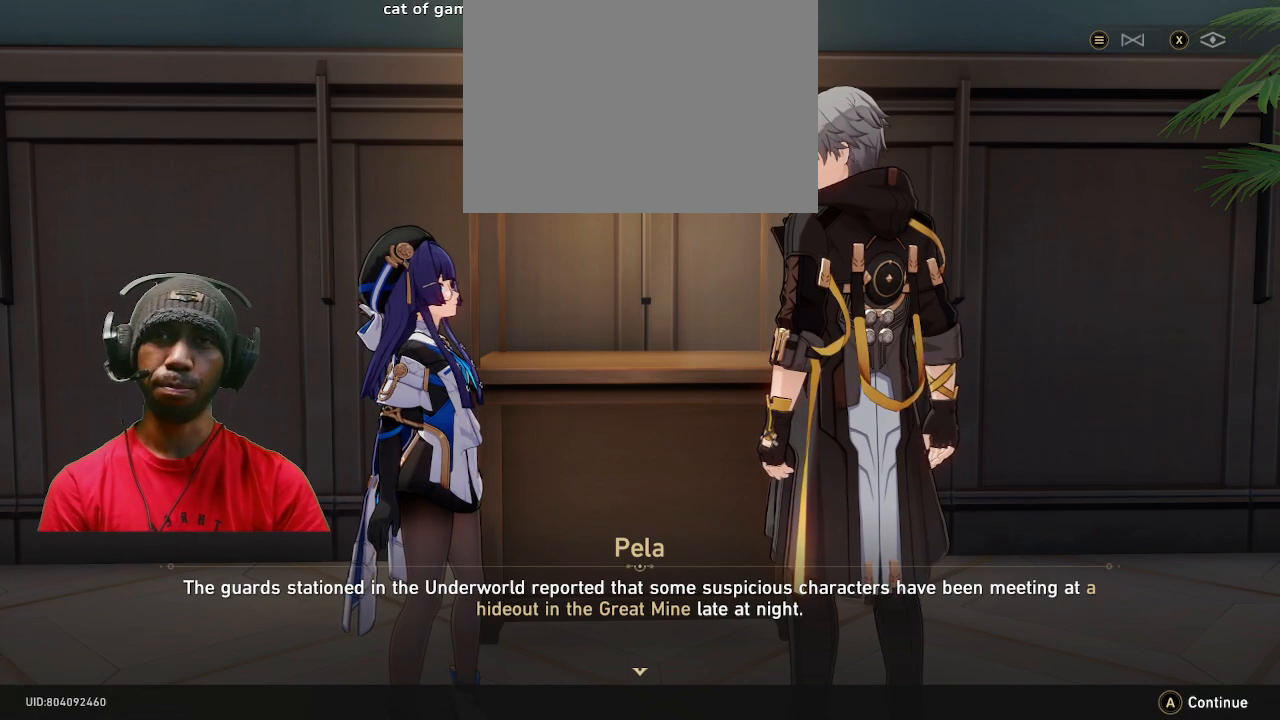
Gameplay with a controller (PlayStation layout); each line is a JSON object with the inputs held at the frame after it. "events" lists button and stick changes between this image and that frame as [ms after this image, input, new state], when the widget could be followed in between. Not read: R3.
{"buttons": ["R2"], "left_stick": "center", "right_stick": "center", "events": []}
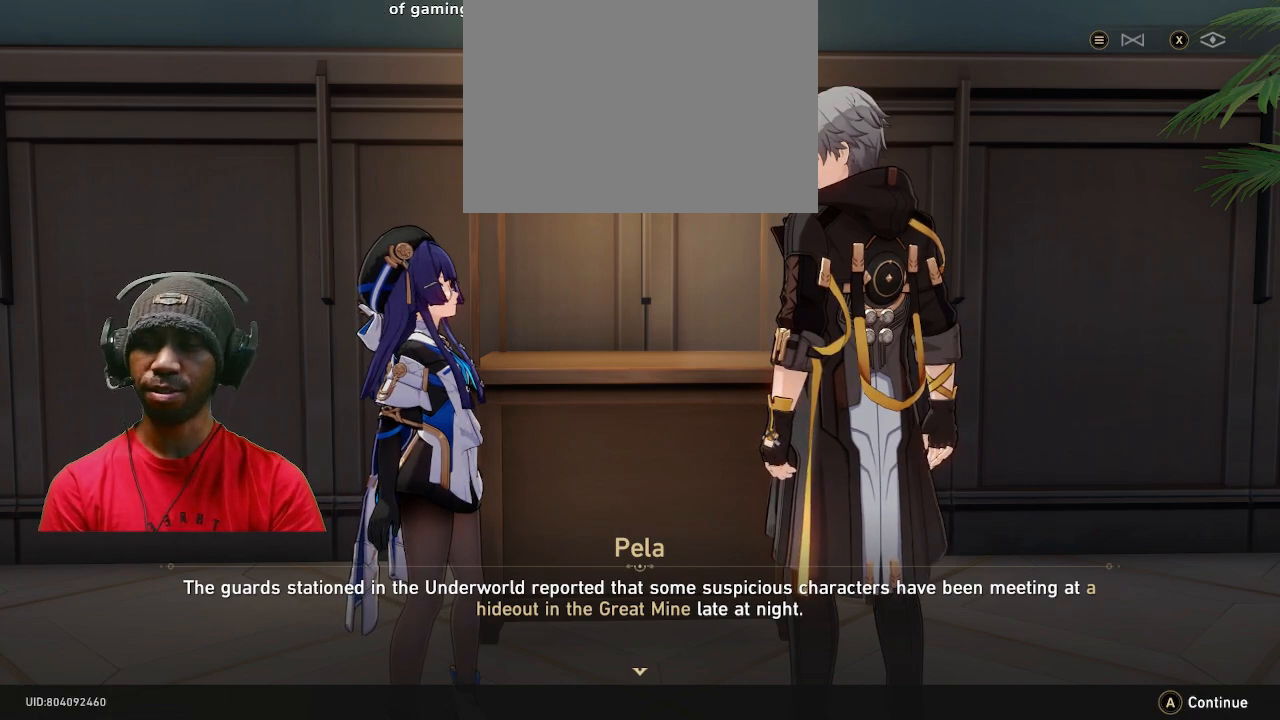
{"buttons": ["R2"], "left_stick": "center", "right_stick": "center", "events": []}
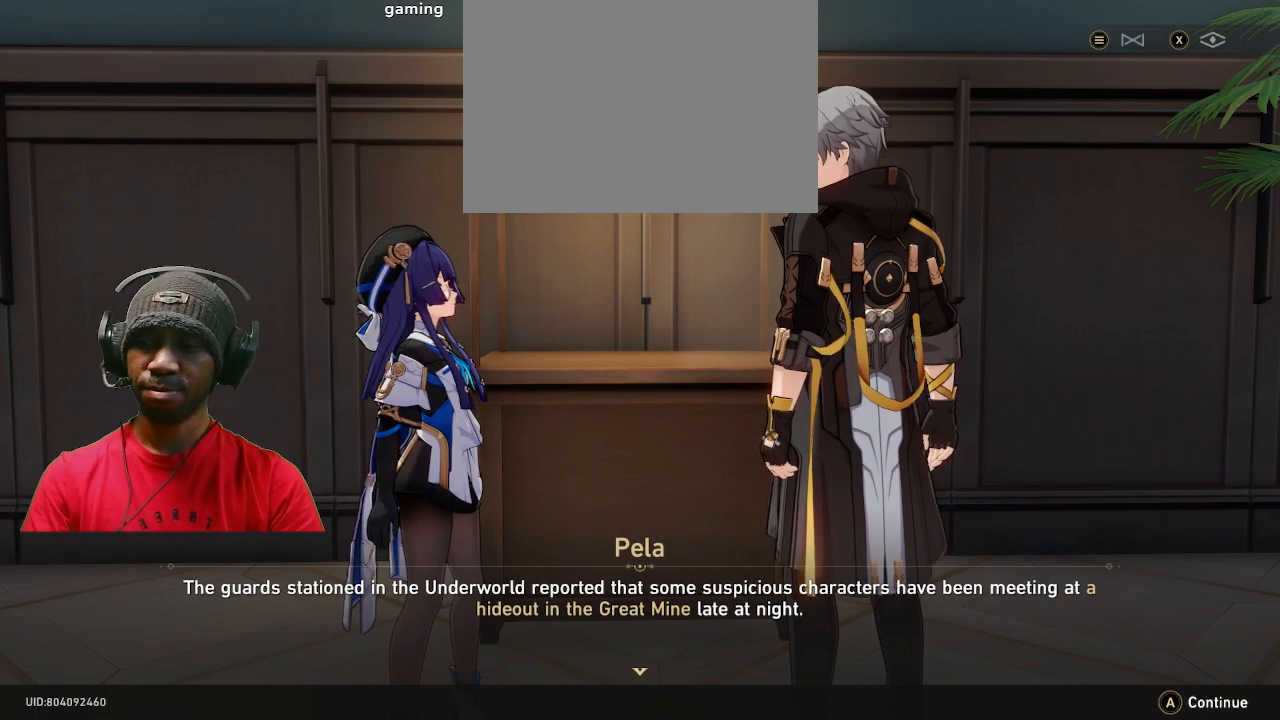
{"buttons": ["R2"], "left_stick": "center", "right_stick": "center", "events": []}
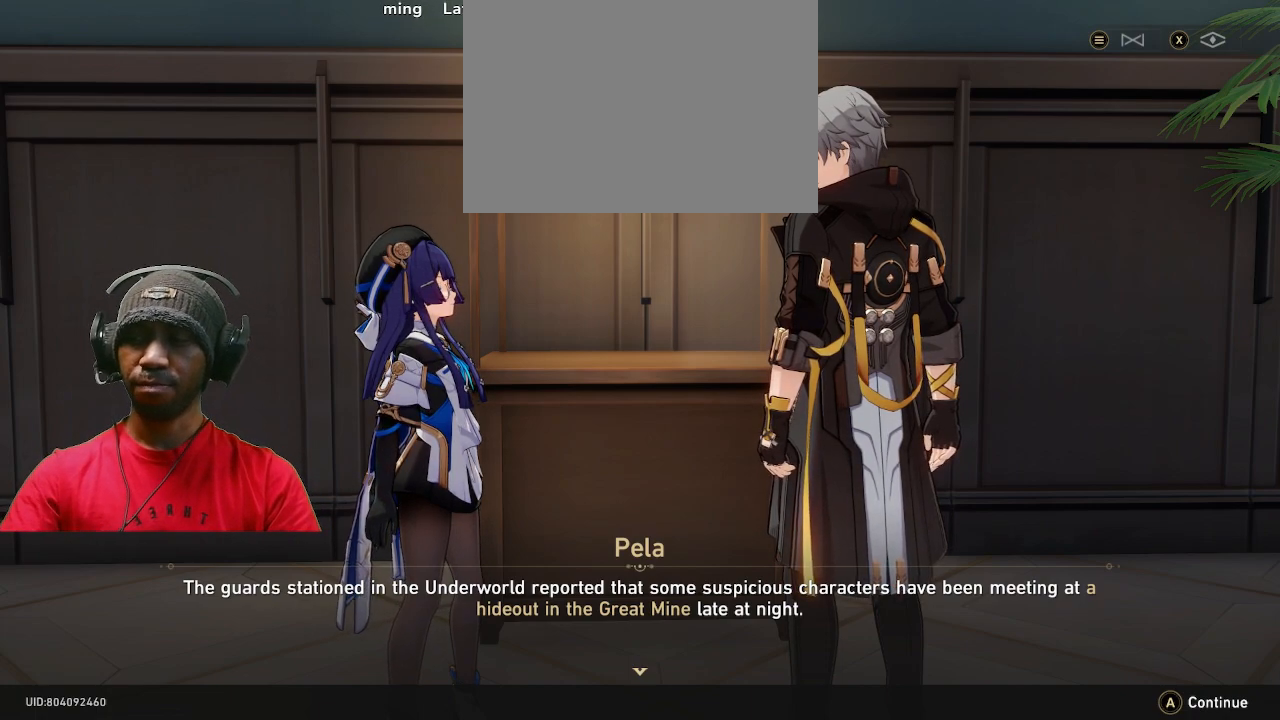
{"buttons": ["R2"], "left_stick": "center", "right_stick": "center", "events": []}
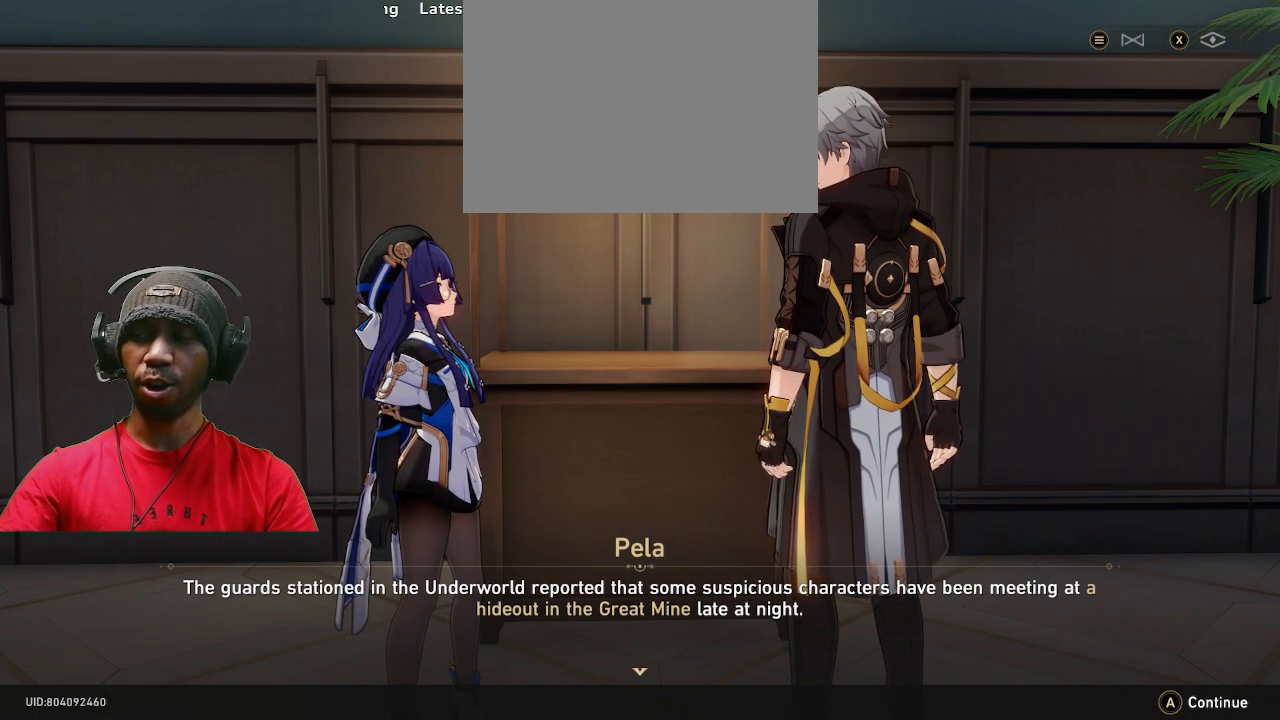
{"buttons": ["R2"], "left_stick": "center", "right_stick": "center", "events": []}
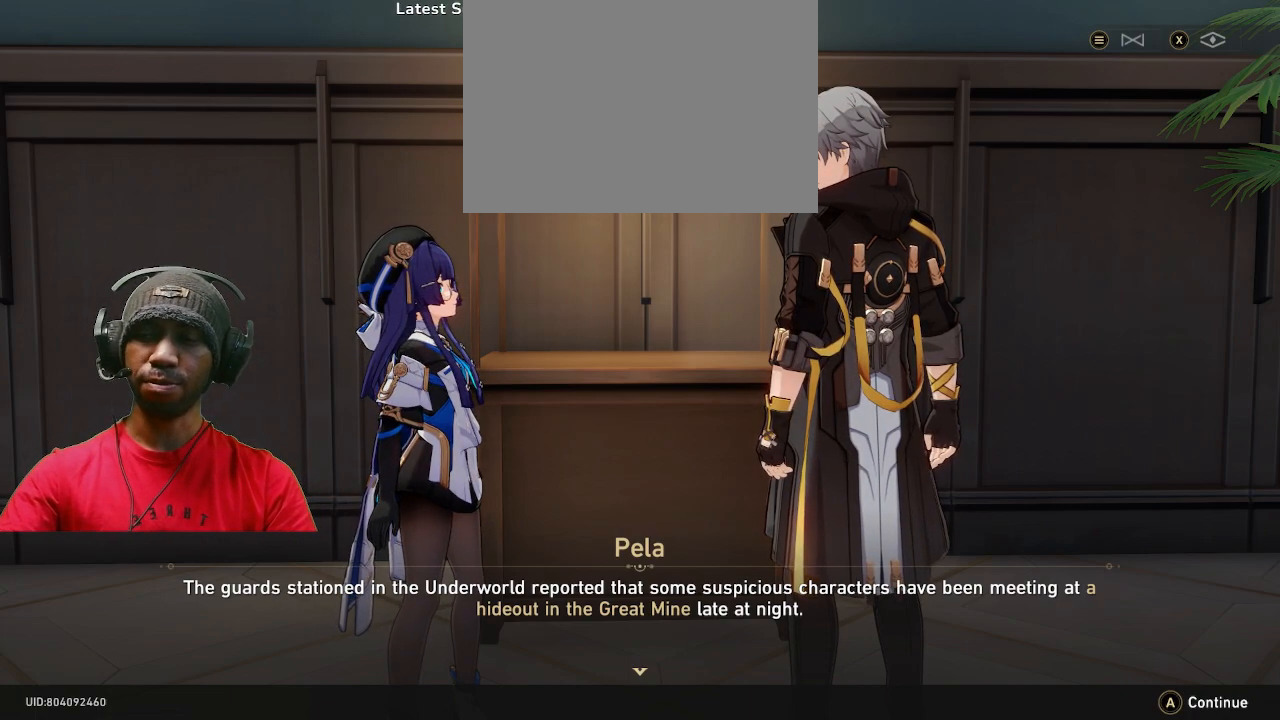
{"buttons": ["R2"], "left_stick": "center", "right_stick": "center", "events": []}
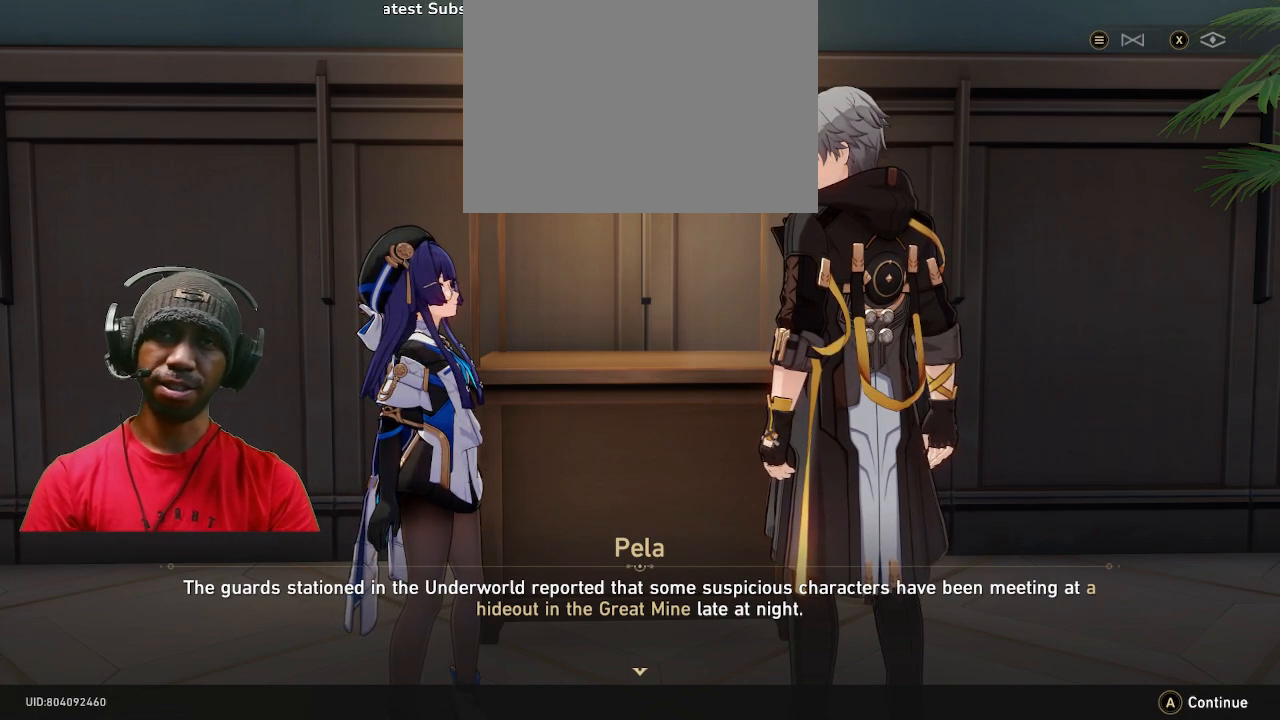
{"buttons": ["R2"], "left_stick": "center", "right_stick": "center", "events": []}
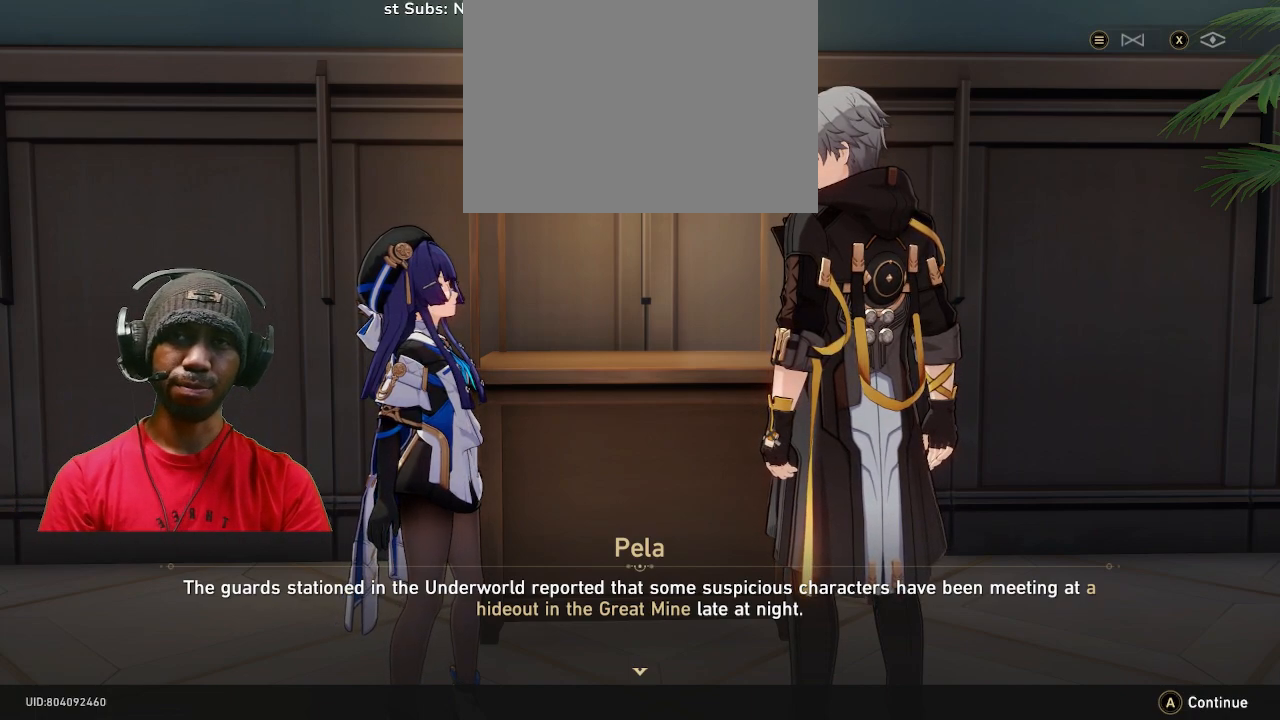
{"buttons": ["R2"], "left_stick": "center", "right_stick": "center", "events": []}
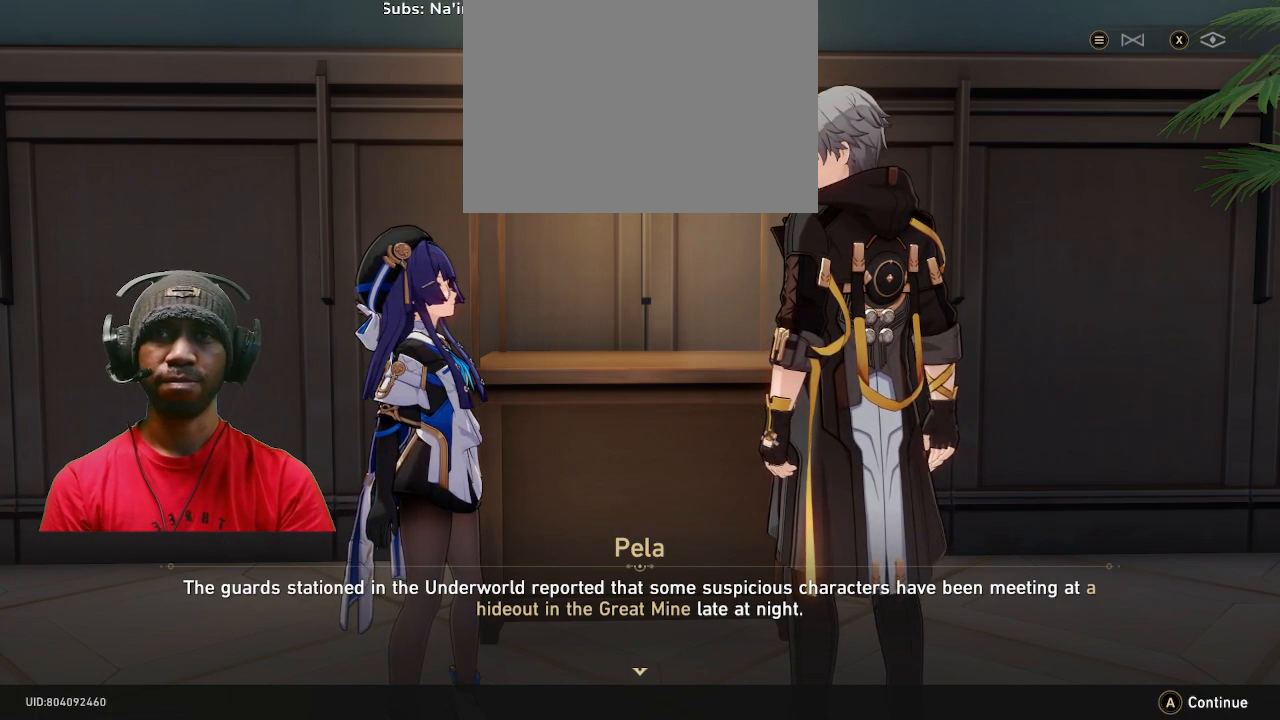
{"buttons": ["R2"], "left_stick": "center", "right_stick": "center", "events": []}
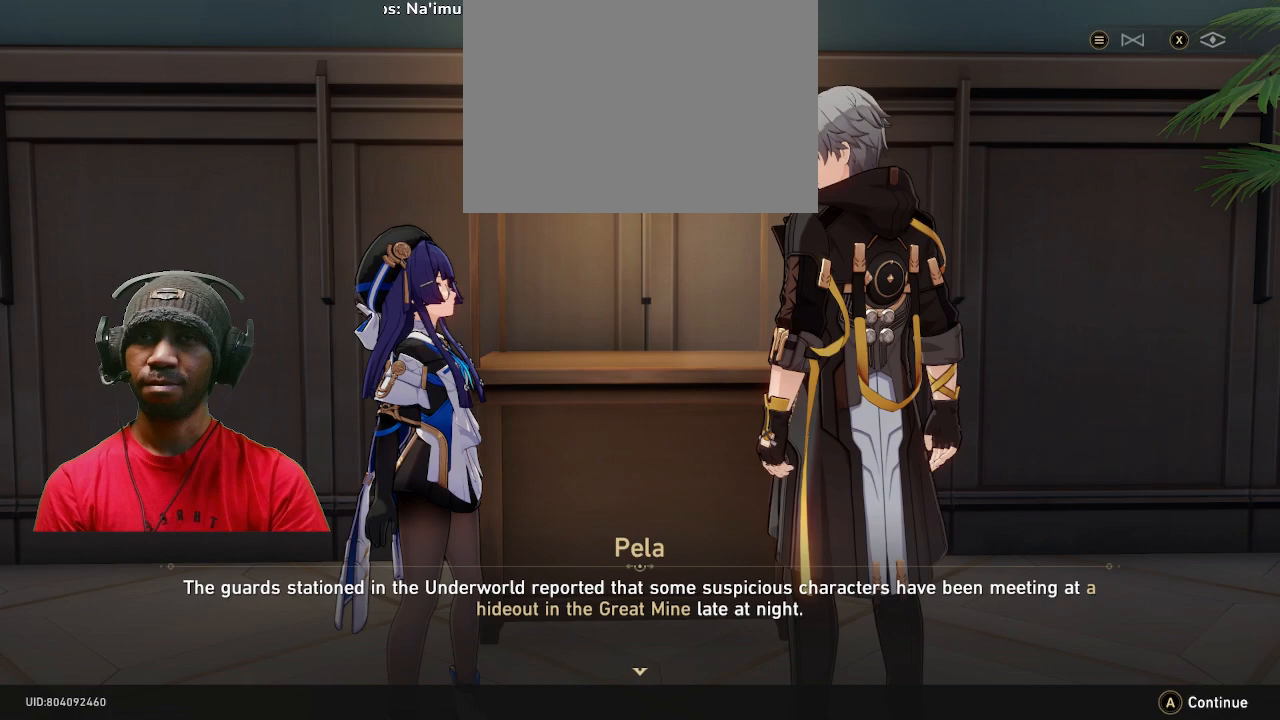
{"buttons": ["R2"], "left_stick": "center", "right_stick": "center", "events": []}
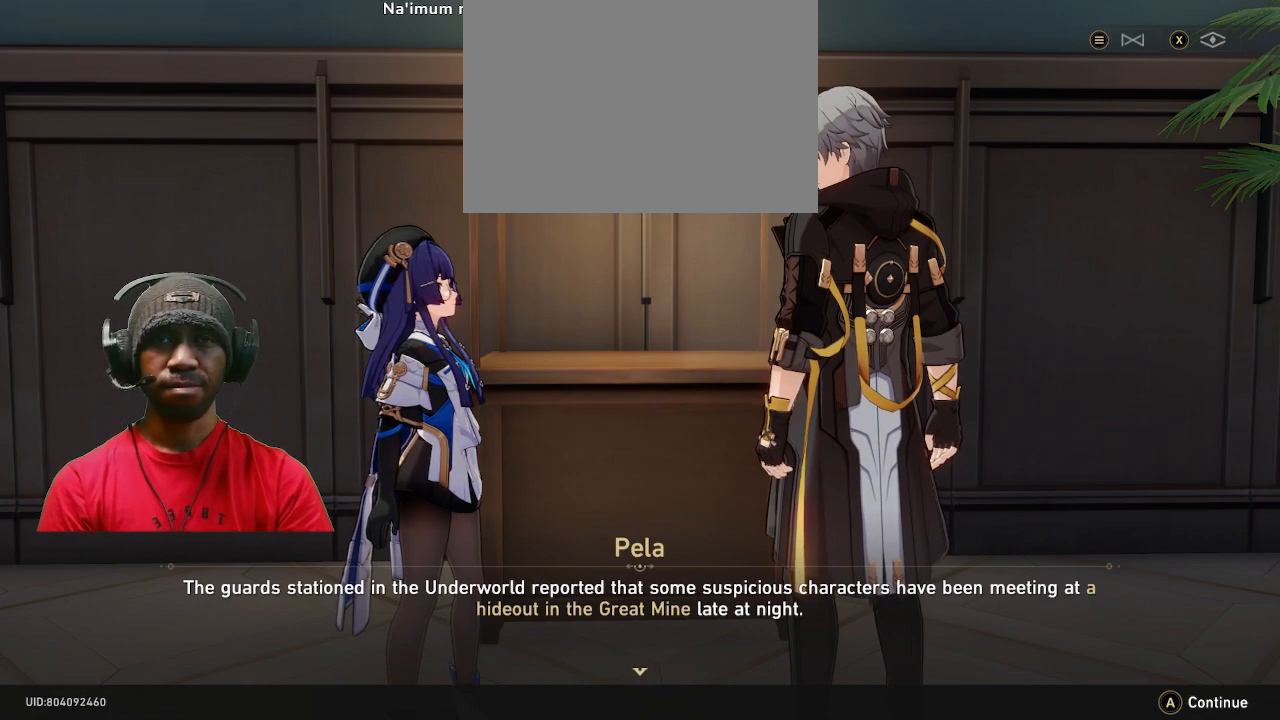
{"buttons": ["R2"], "left_stick": "center", "right_stick": "center", "events": []}
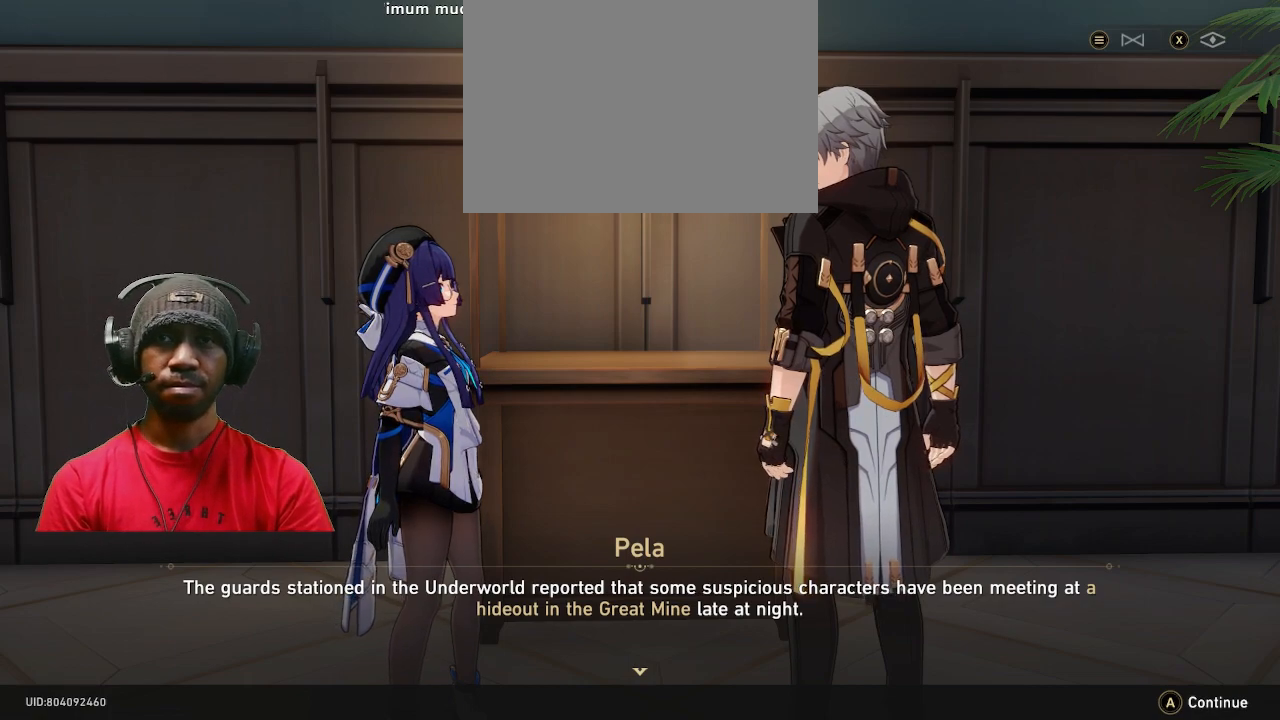
{"buttons": ["R2"], "left_stick": "center", "right_stick": "center", "events": []}
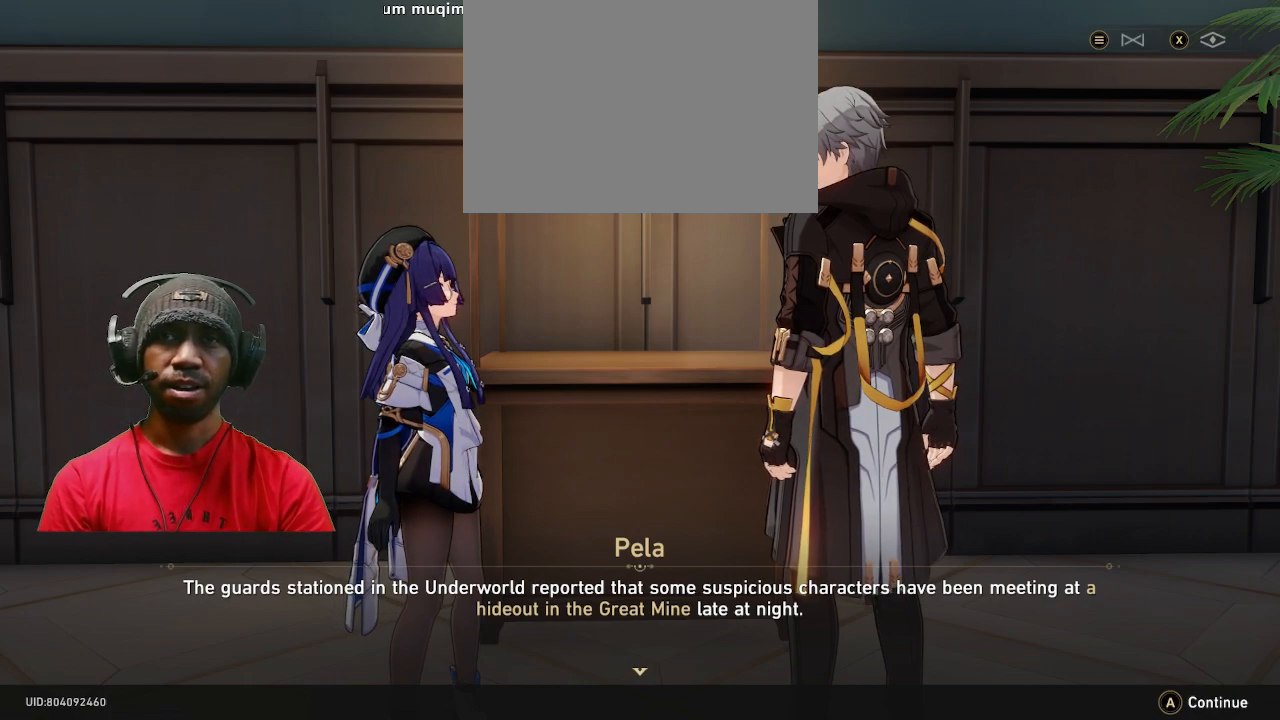
{"buttons": ["R2"], "left_stick": "center", "right_stick": "center", "events": []}
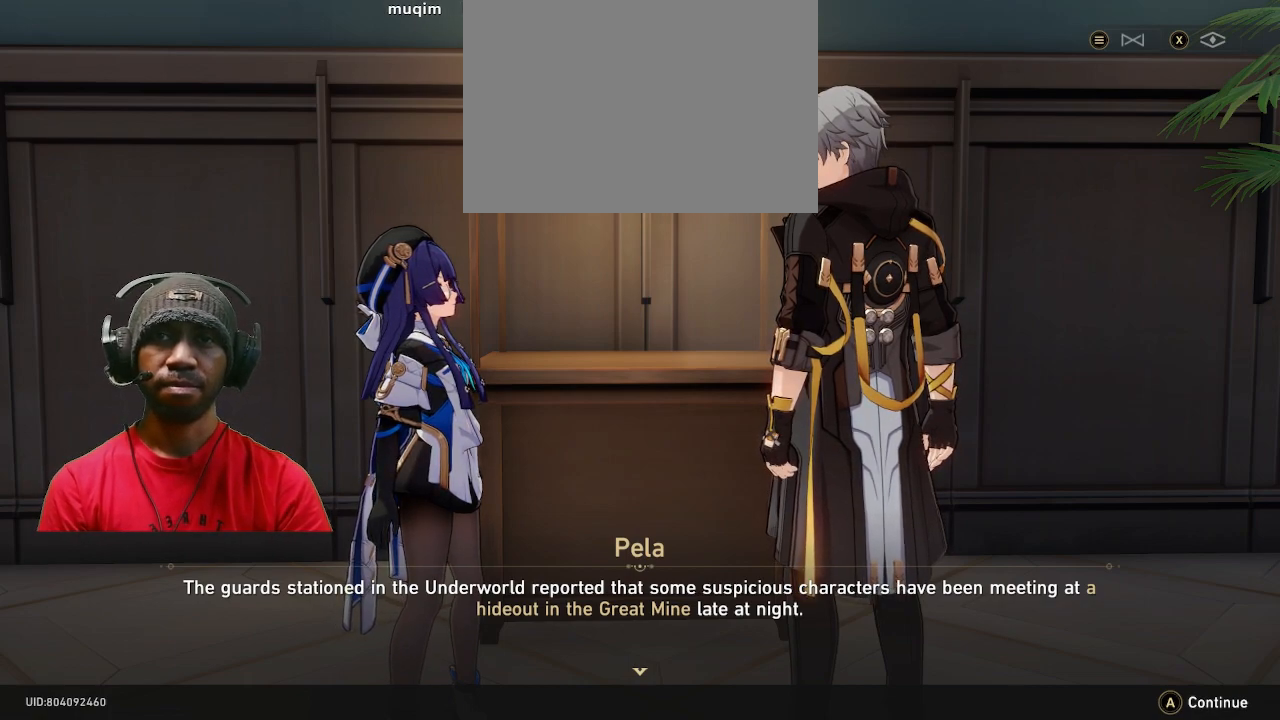
{"buttons": ["CROSS", "R2"], "left_stick": "center", "right_stick": "center", "events": [[400, "CROSS", "down"]]}
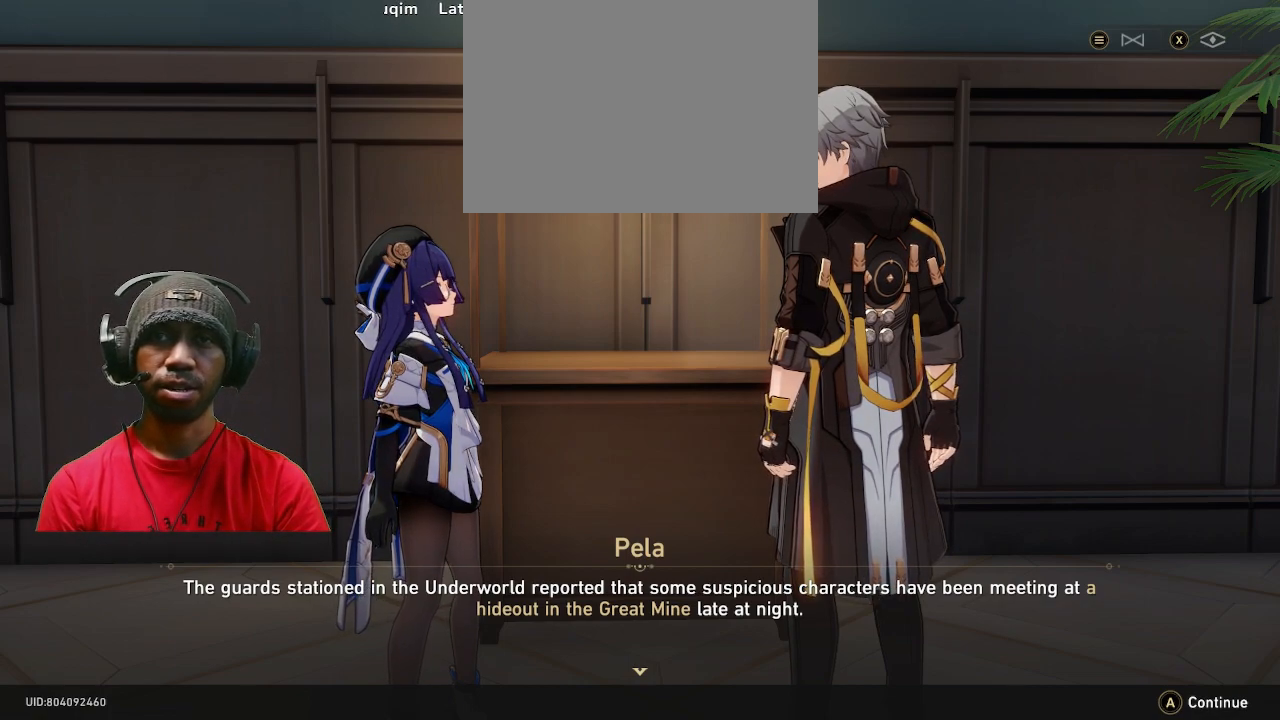
{"buttons": ["R2"], "left_stick": "center", "right_stick": "center", "events": [[17, "CROSS", "up"]]}
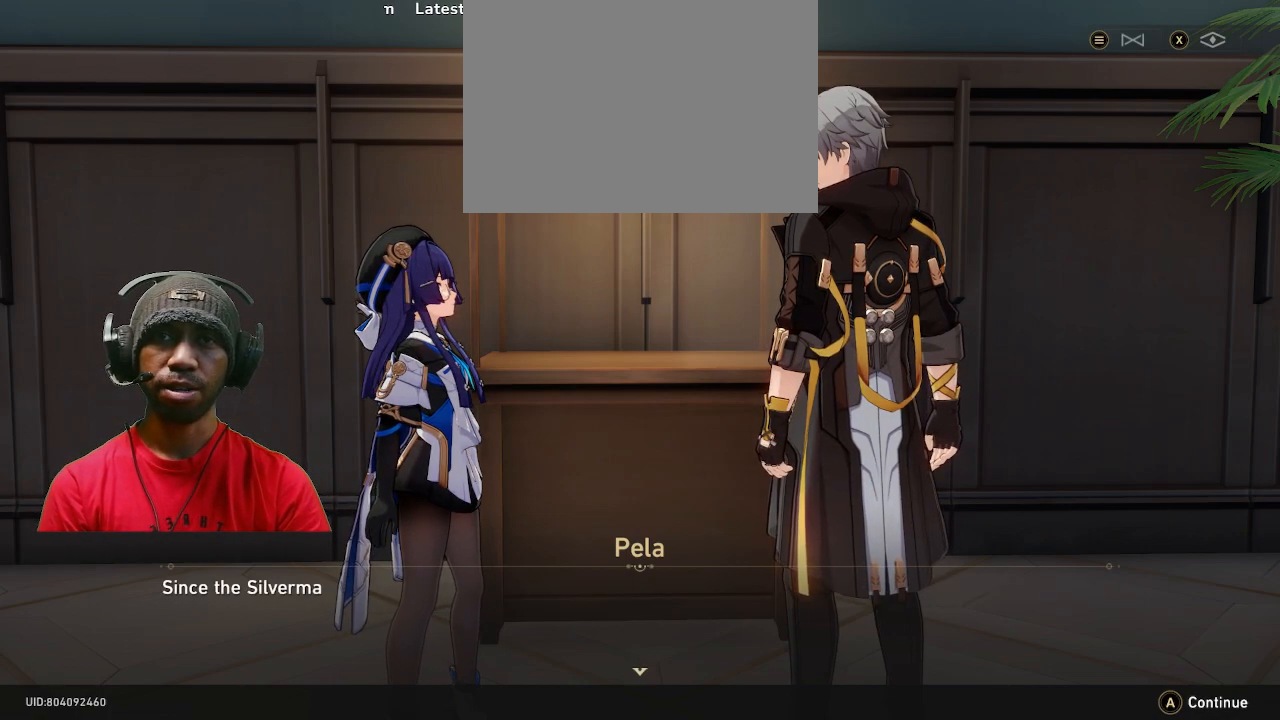
{"buttons": ["R2"], "left_stick": "center", "right_stick": "center", "events": []}
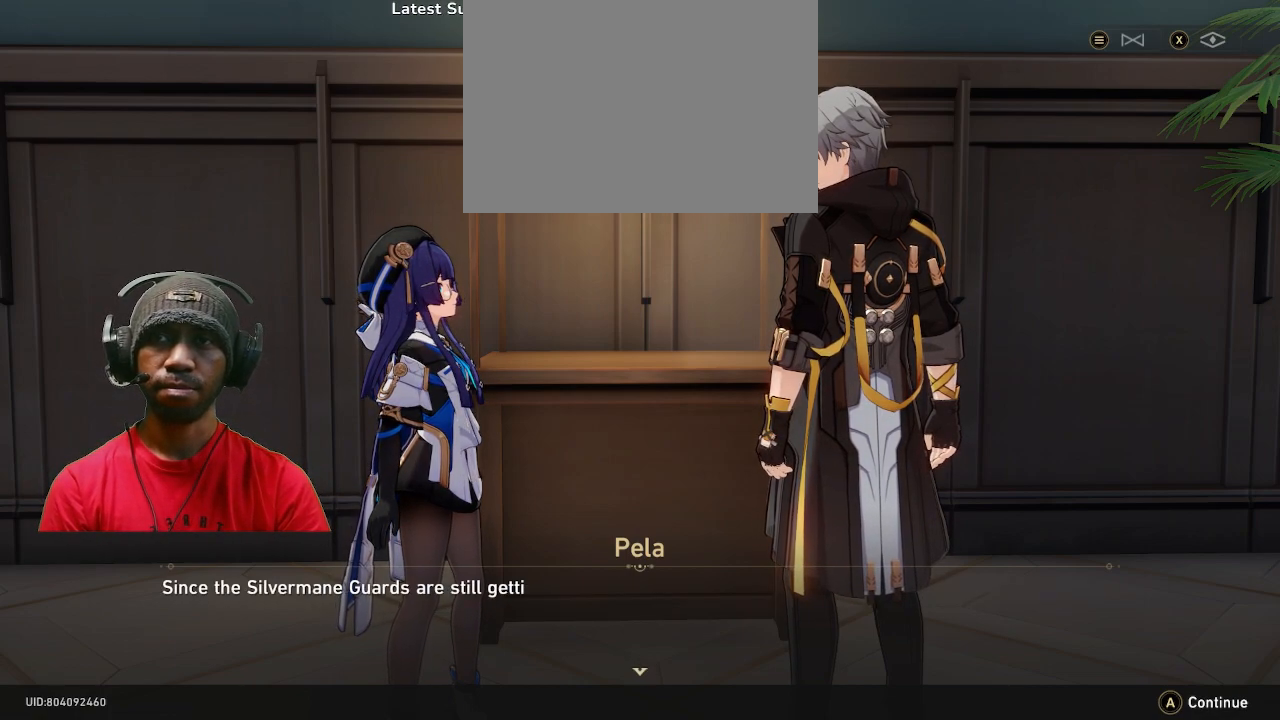
{"buttons": ["R2"], "left_stick": "center", "right_stick": "center", "events": []}
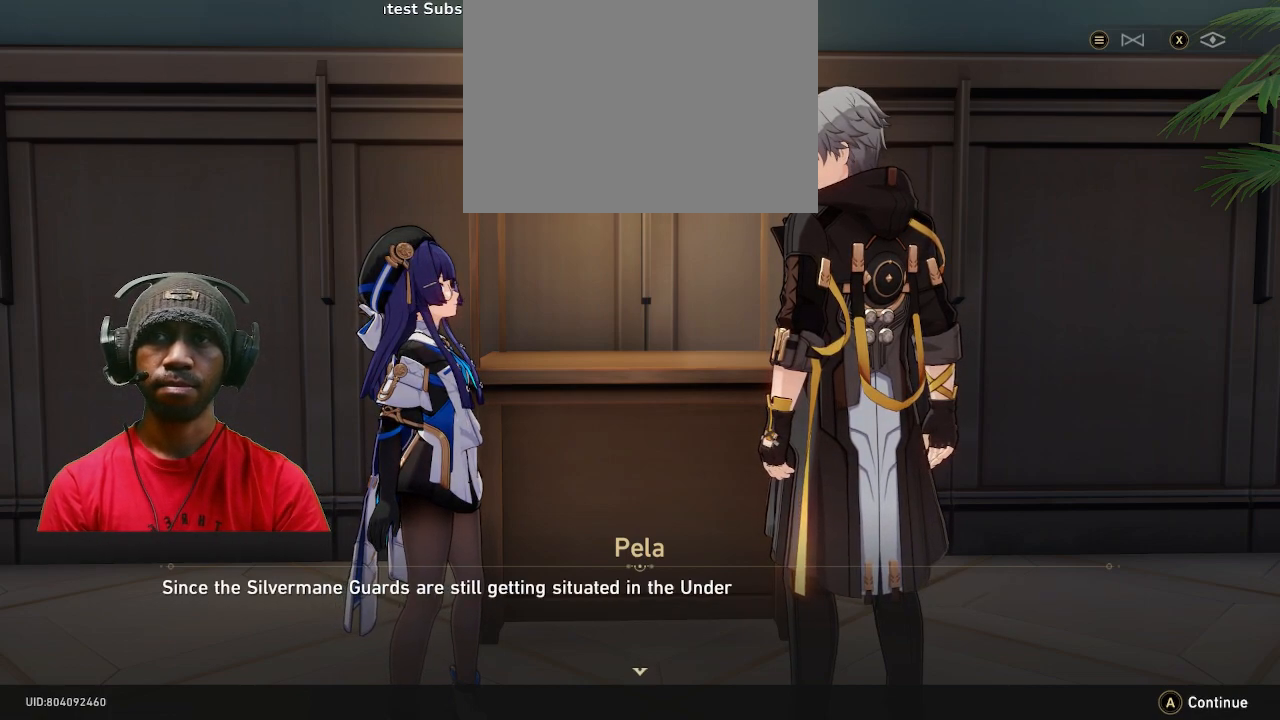
{"buttons": ["R2"], "left_stick": "center", "right_stick": "center", "events": []}
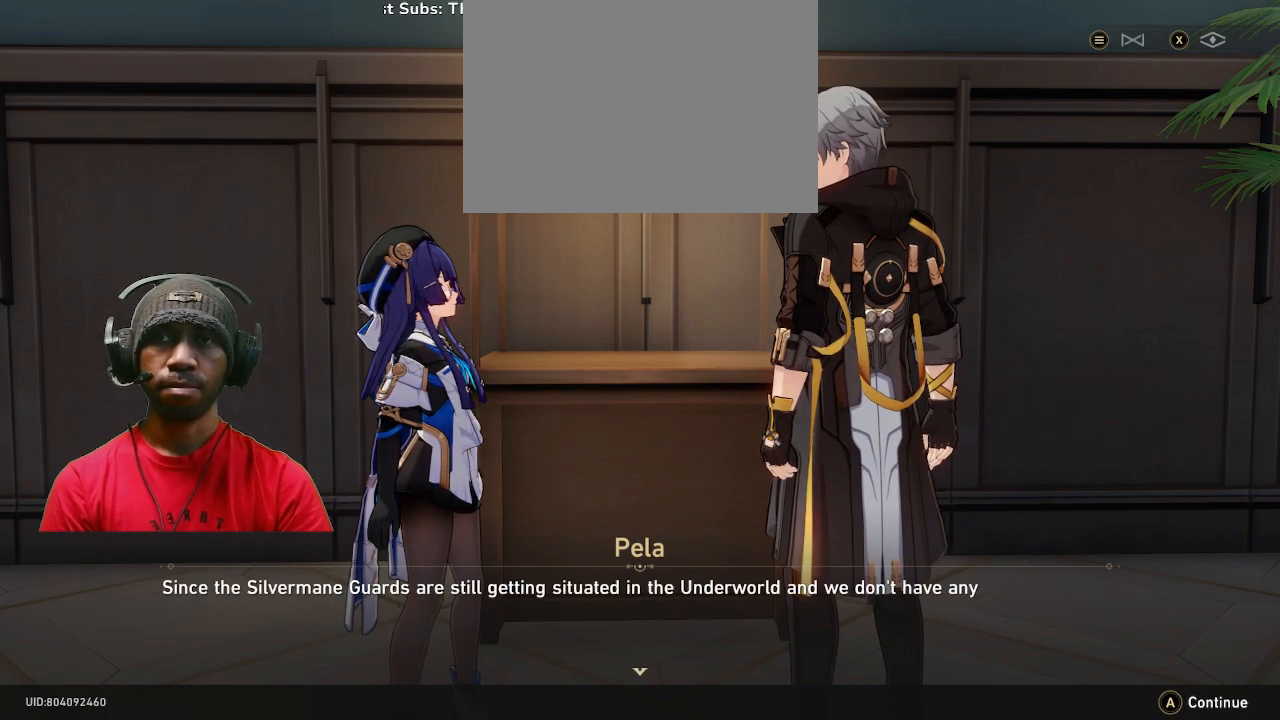
{"buttons": ["R2"], "left_stick": "center", "right_stick": "center", "events": []}
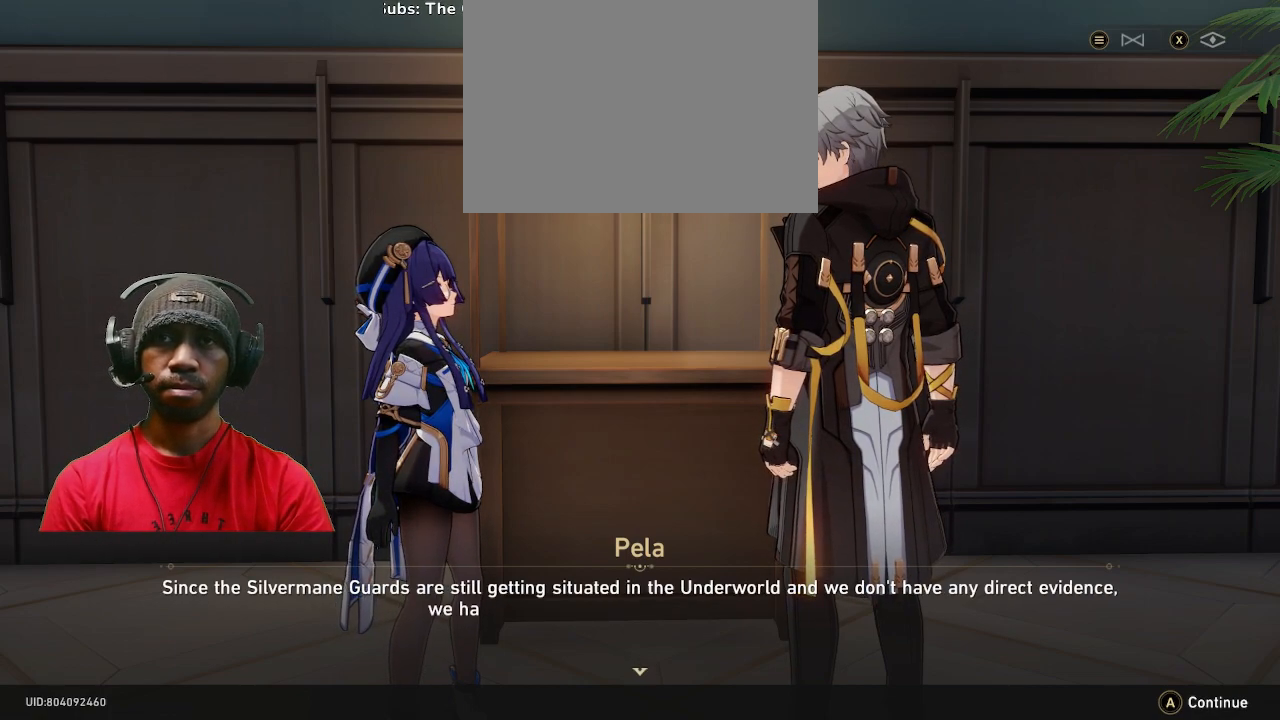
{"buttons": ["R2"], "left_stick": "center", "right_stick": "center", "events": []}
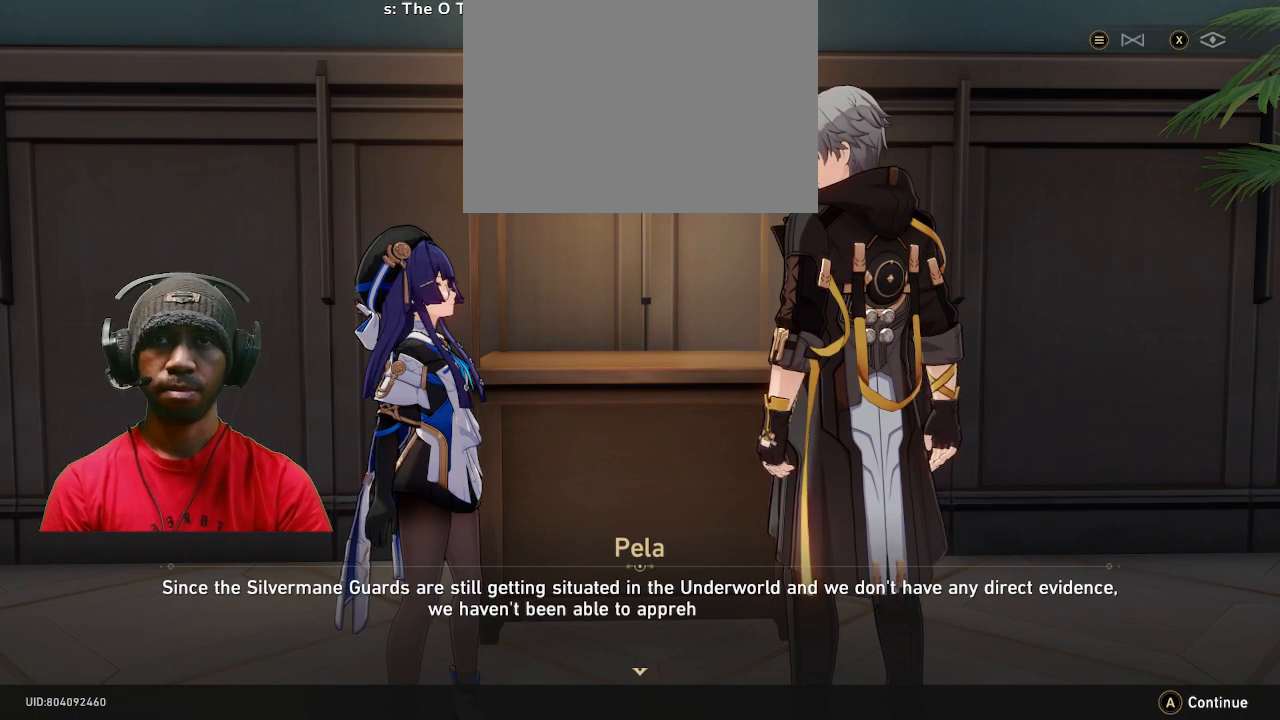
{"buttons": ["R2"], "left_stick": "center", "right_stick": "center", "events": []}
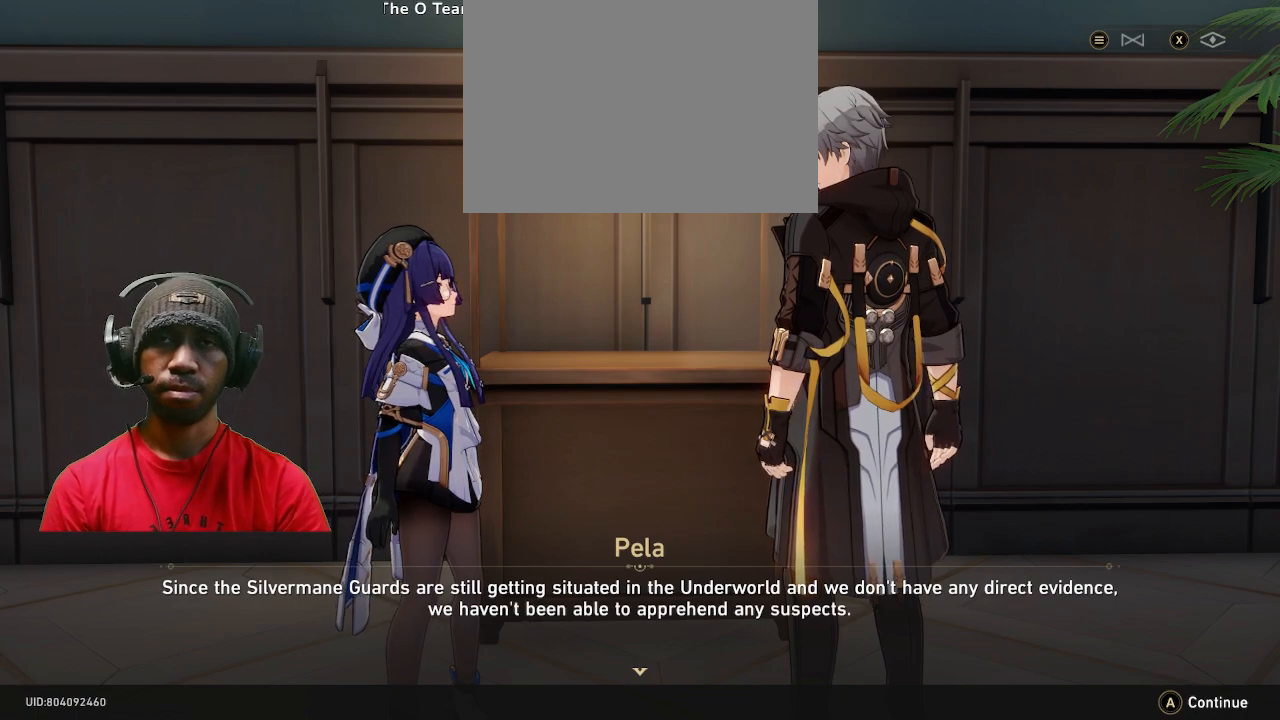
{"buttons": ["R2"], "left_stick": "center", "right_stick": "center", "events": []}
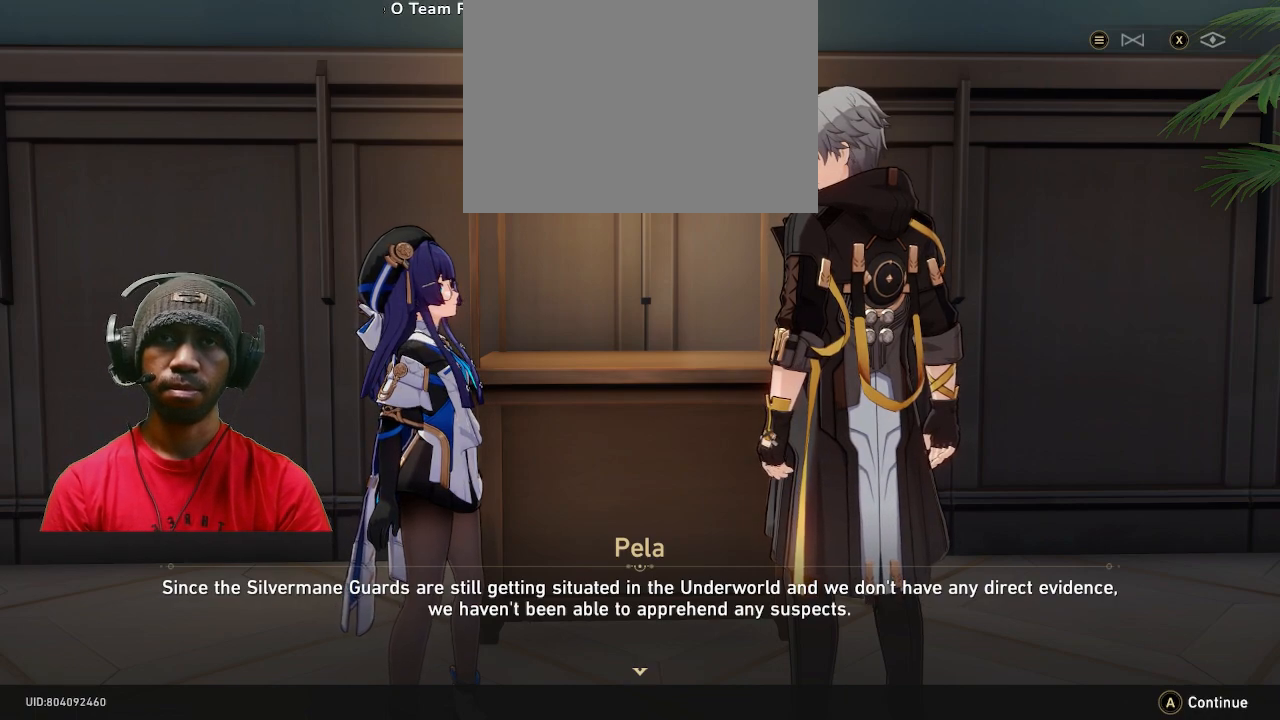
{"buttons": ["R2"], "left_stick": "center", "right_stick": "center", "events": []}
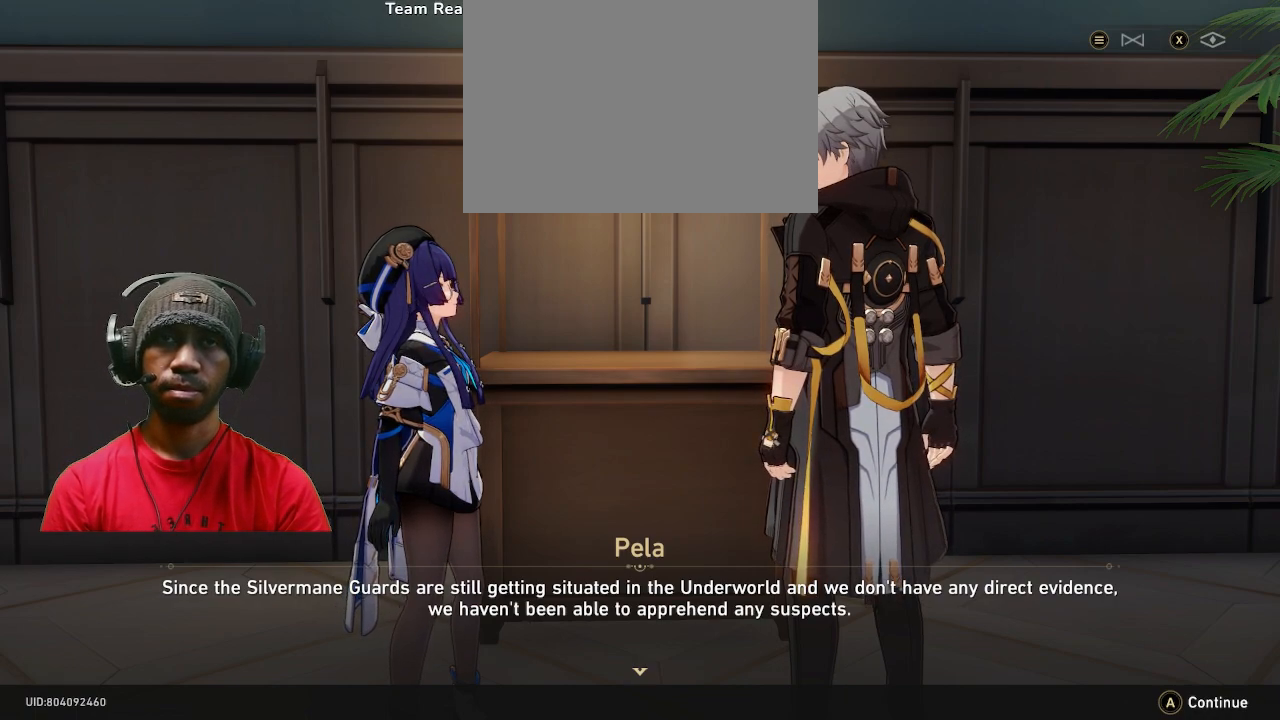
{"buttons": ["R2"], "left_stick": "center", "right_stick": "center", "events": []}
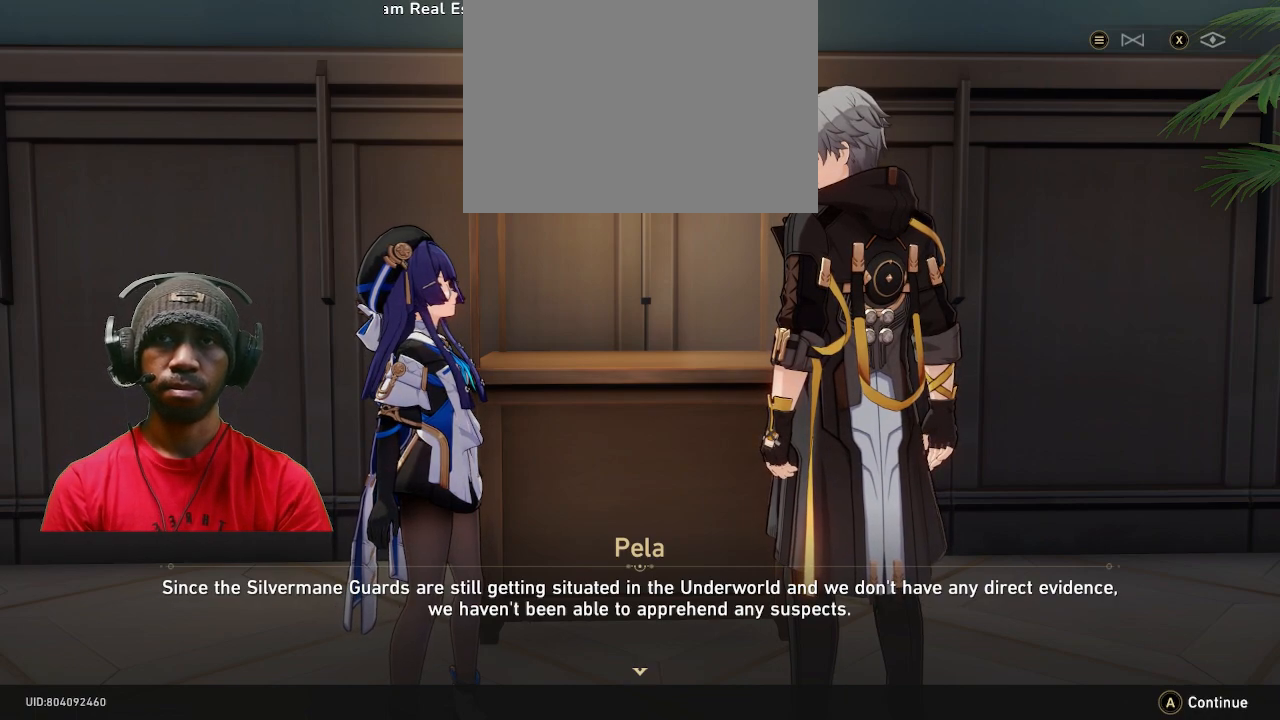
{"buttons": ["R2"], "left_stick": "center", "right_stick": "center", "events": []}
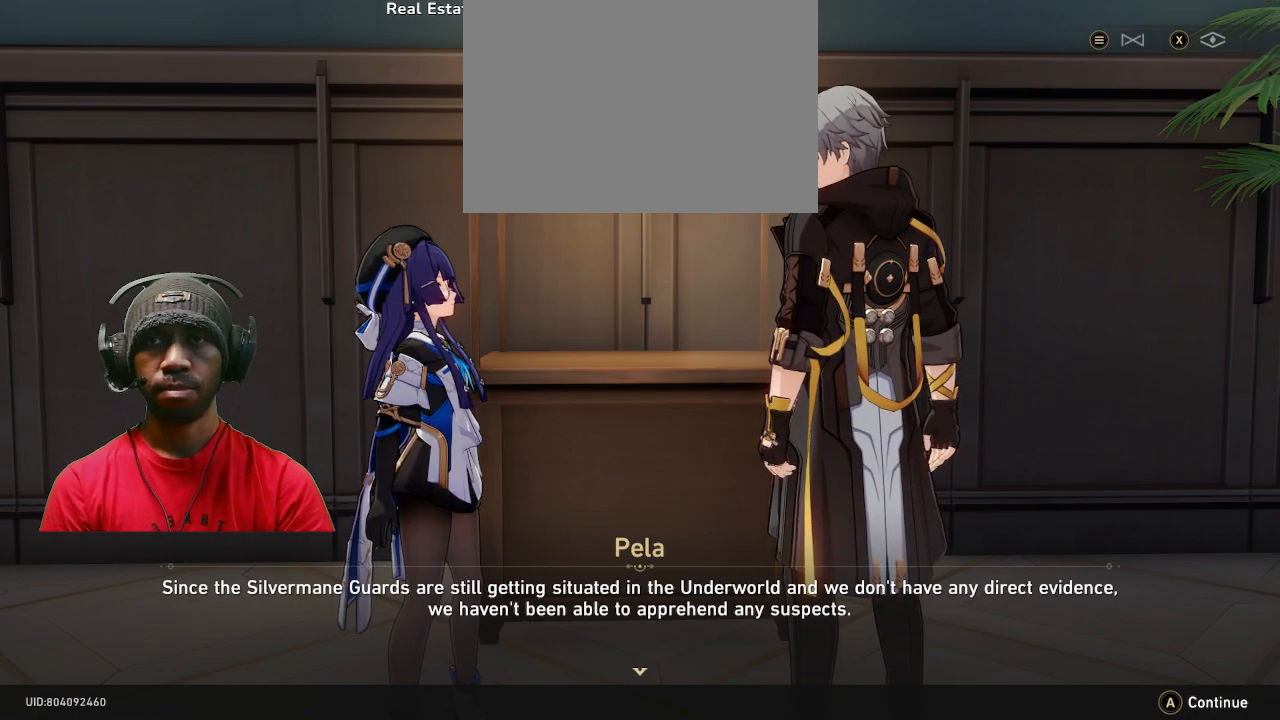
{"buttons": ["R2"], "left_stick": "center", "right_stick": "center", "events": []}
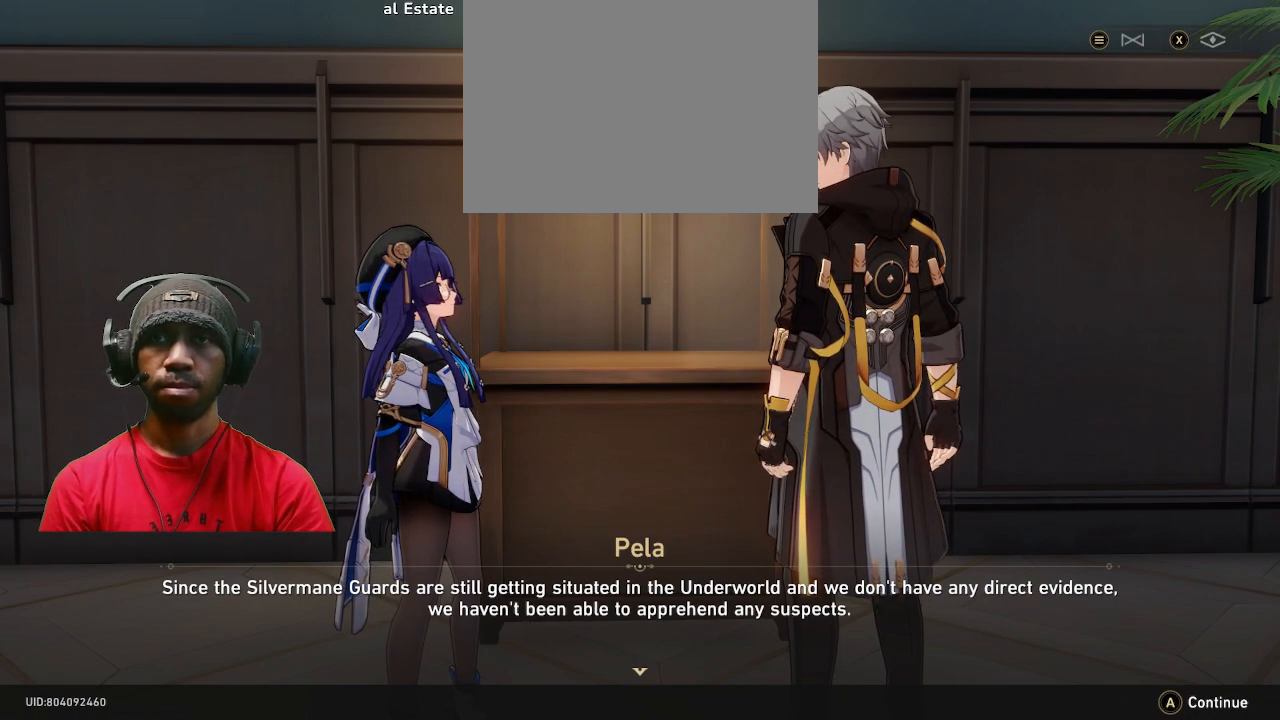
{"buttons": ["R2"], "left_stick": "center", "right_stick": "center", "events": []}
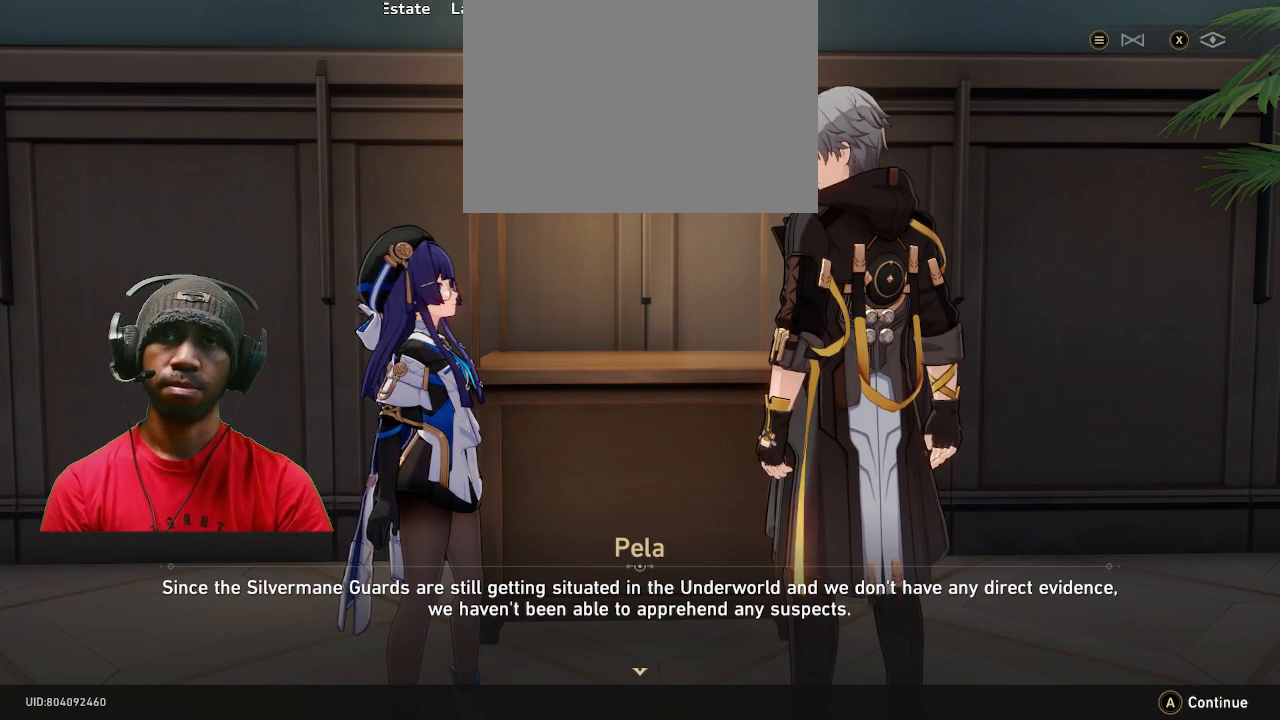
{"buttons": ["R2"], "left_stick": "center", "right_stick": "center", "events": []}
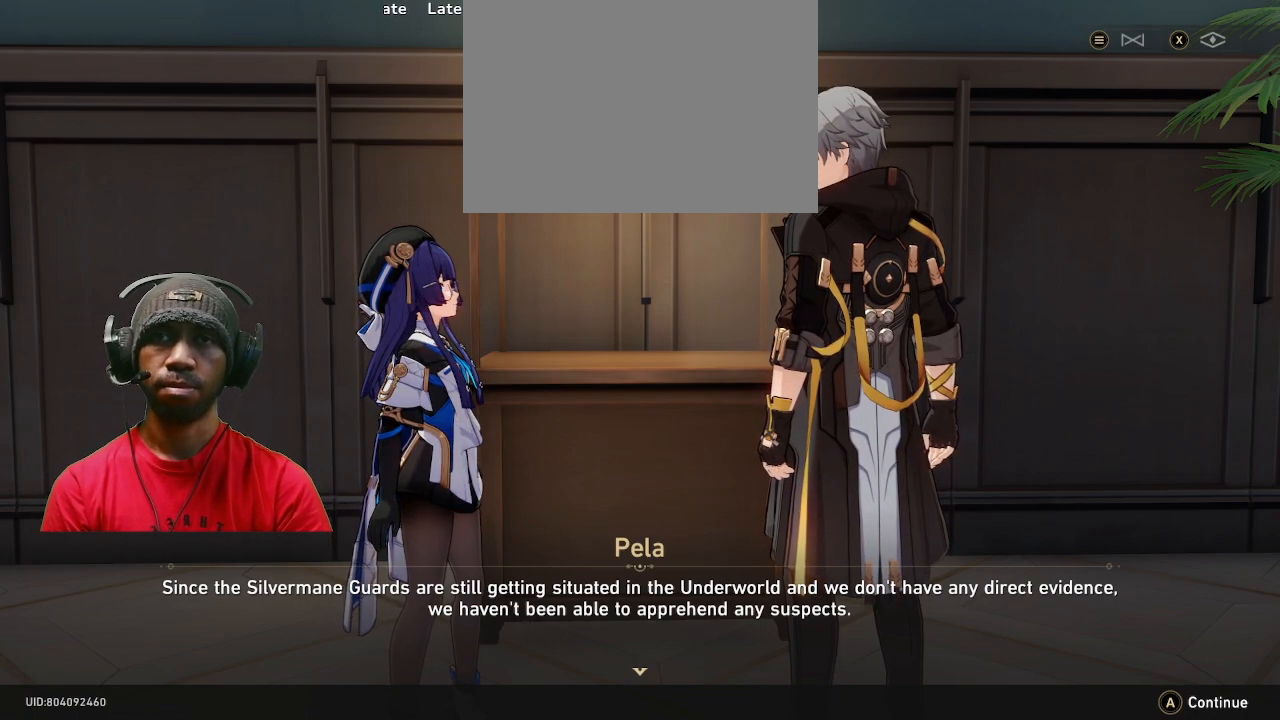
{"buttons": ["R2"], "left_stick": "center", "right_stick": "center", "events": []}
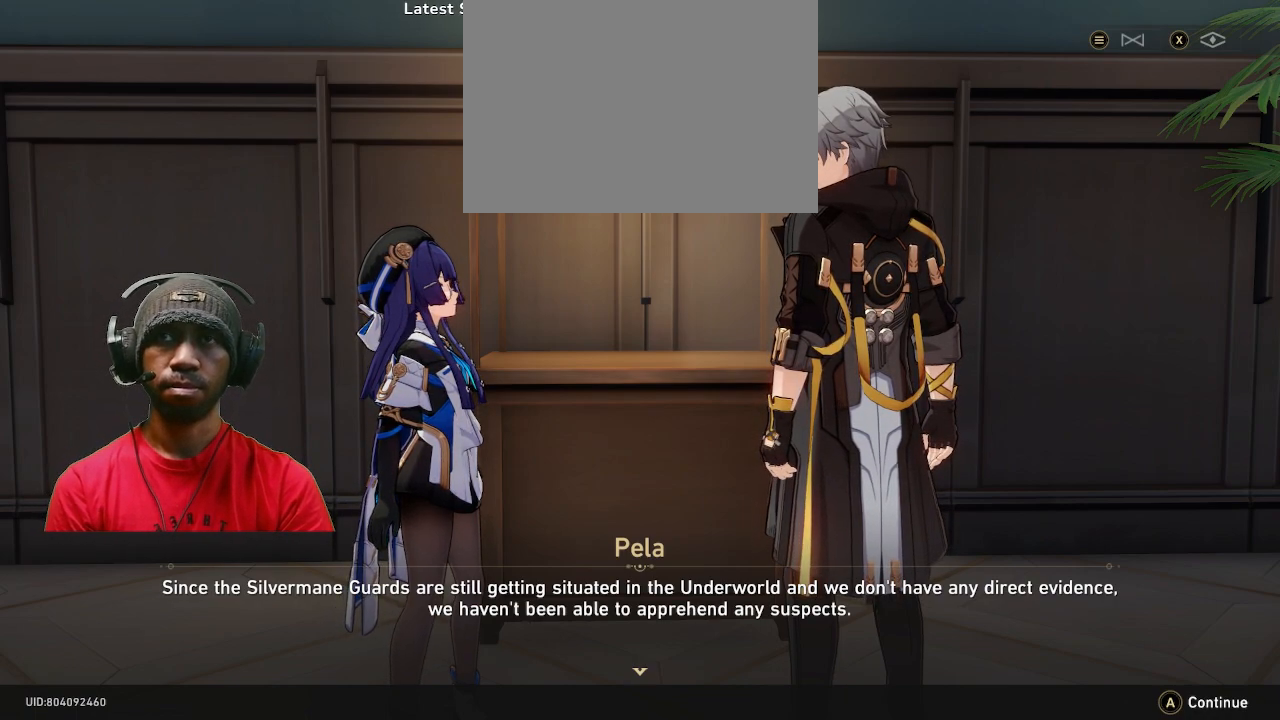
{"buttons": ["R2"], "left_stick": "center", "right_stick": "center", "events": []}